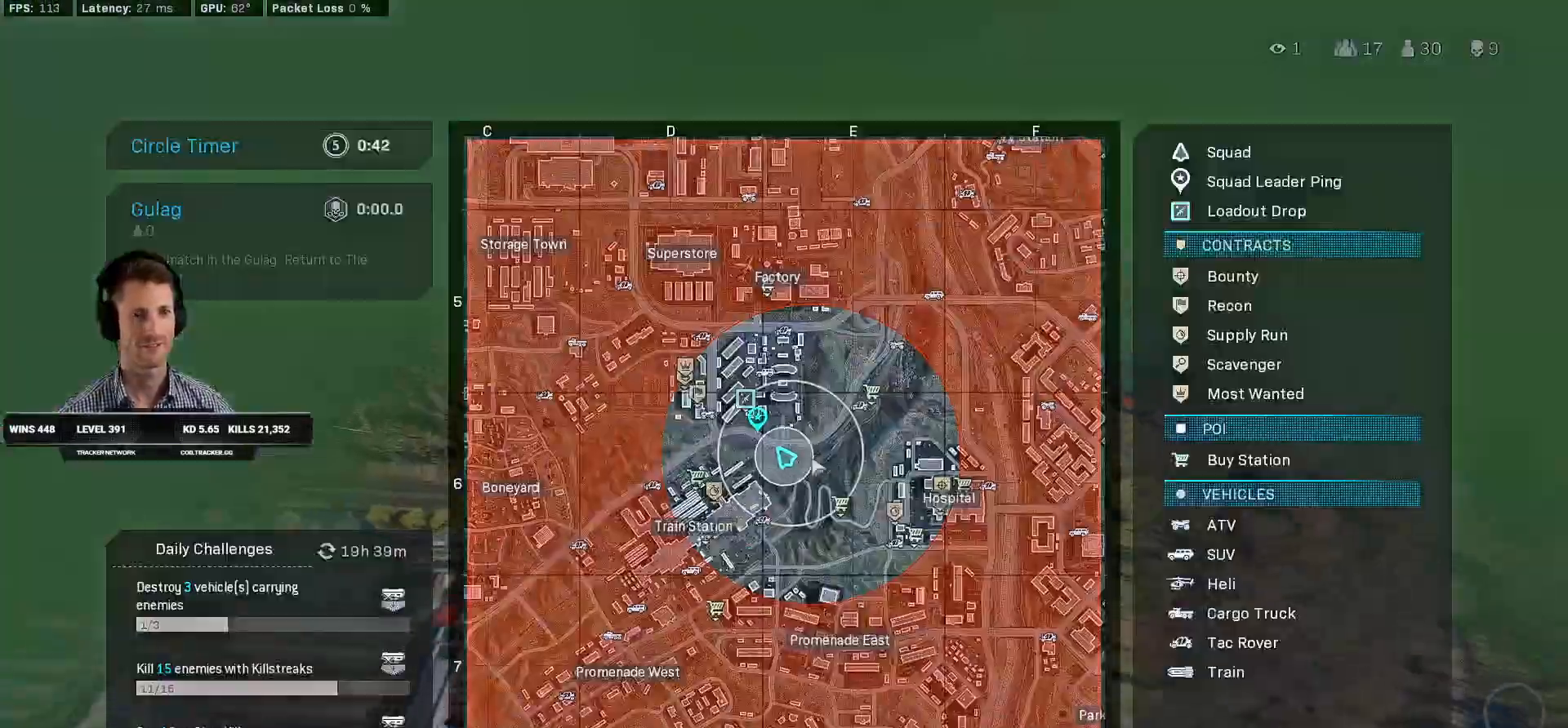
Gameplay with keyboard and mouse; each line is a JSON object with the keys and mouse buttons held at the frame after it. "events" lists presses ("down") and releases ("up") of "1", "2", "3", "4", "a", "alt", "b", "c", "caps_lock", "ctrl", "d", "e", "f", "g", "q", "r", "s", "shift", "space", "t", "tab", "v", "w", "x", "z", "mouse_left", "mouse_wheel", "mouse_right", "mouse_mb4" and "mouse_mb5" between this image and that frame as [ms after this image, input, new state], when the widget could be followed in between. "mouse_left", "mouse_wheel", "mouse_right", "mouse_mb4", "mouse_mb5" = the "left", "wheel", "right", "mb4", "mb5" buttons of the "mouse" list. No other keys are recorded. "wheel" means that the mouse wheel is clicked or scrolled. Mouse movement is not recorded. Not read: 5.
{"keys": ["tab", "w"], "mouse": []}
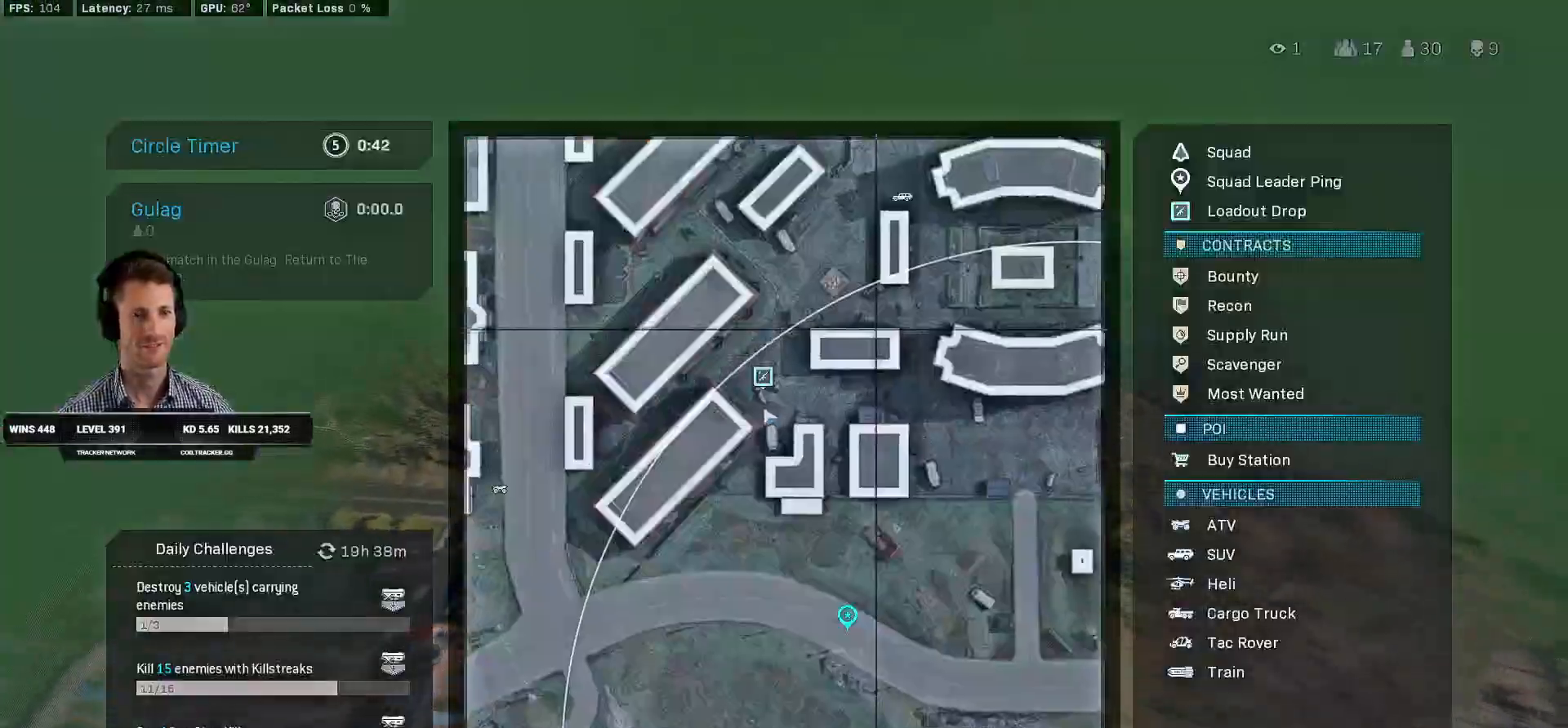
{"keys": ["tab", "w"], "mouse": [], "events": [[367, "mouse_left", "down"], [450, "mouse_left", "up"]]}
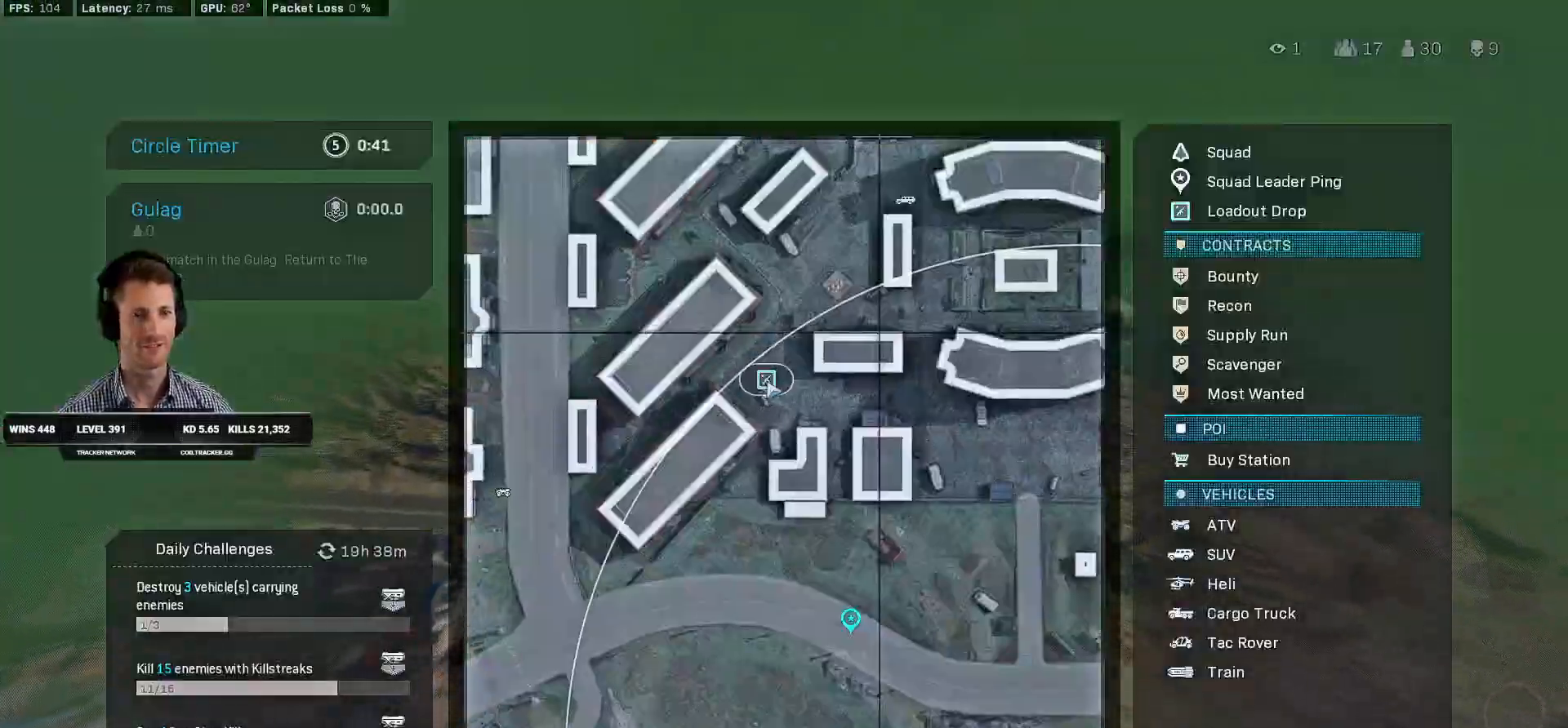
{"keys": ["w"], "mouse": ["left"], "events": [[50, "tab", "up"], [367, "mouse_left", "down"]]}
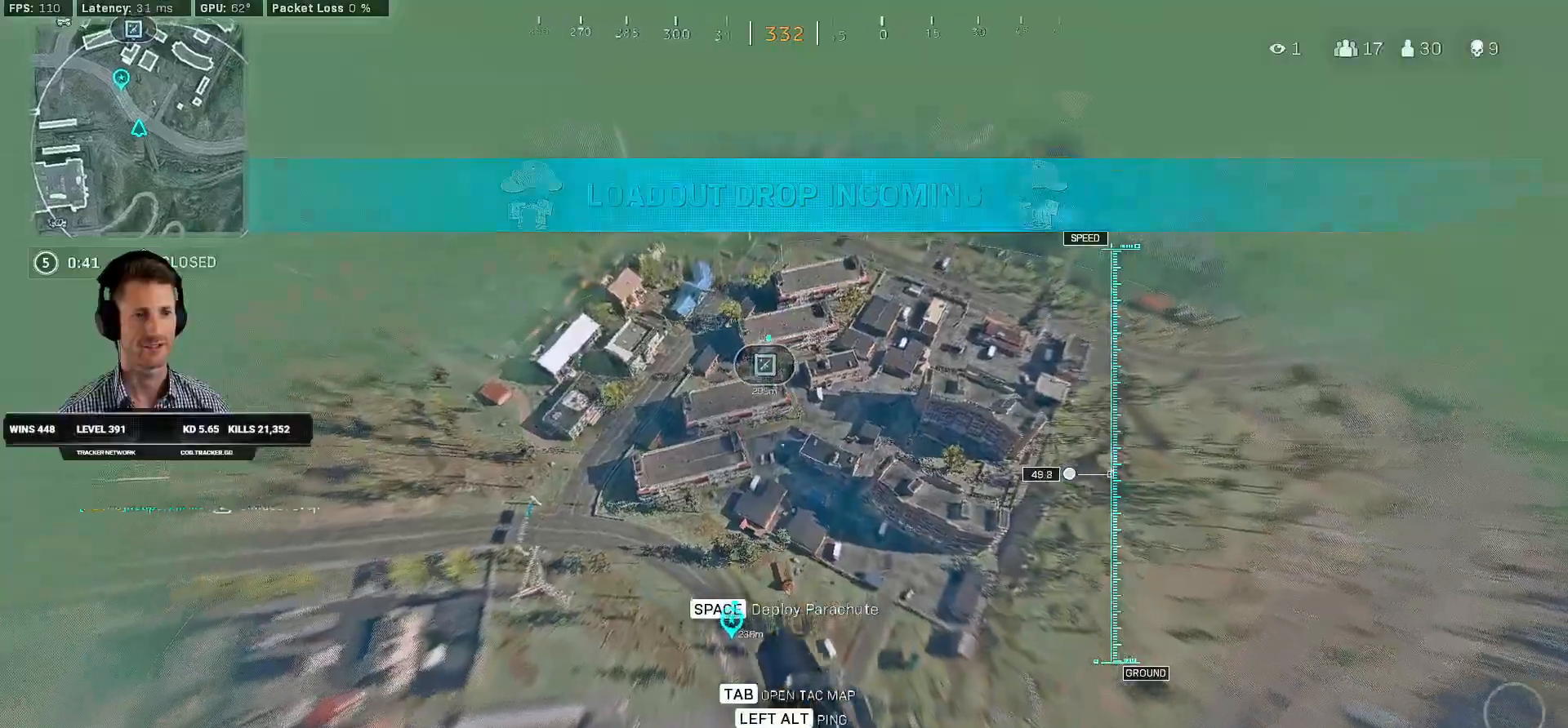
{"keys": ["w"], "mouse": ["left"], "events": [[167, "d", "down"], [284, "d", "up"]]}
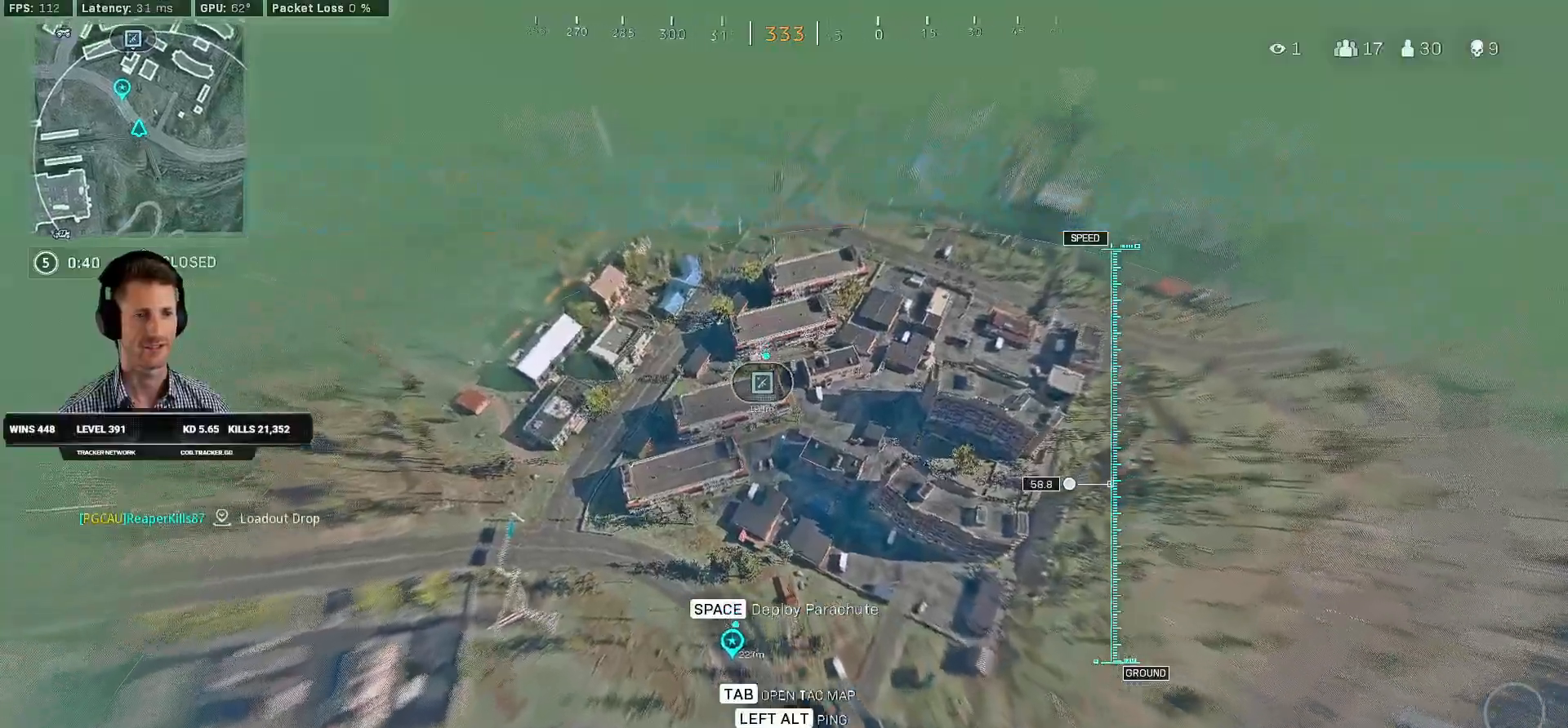
{"keys": ["w"], "mouse": ["left"], "events": []}
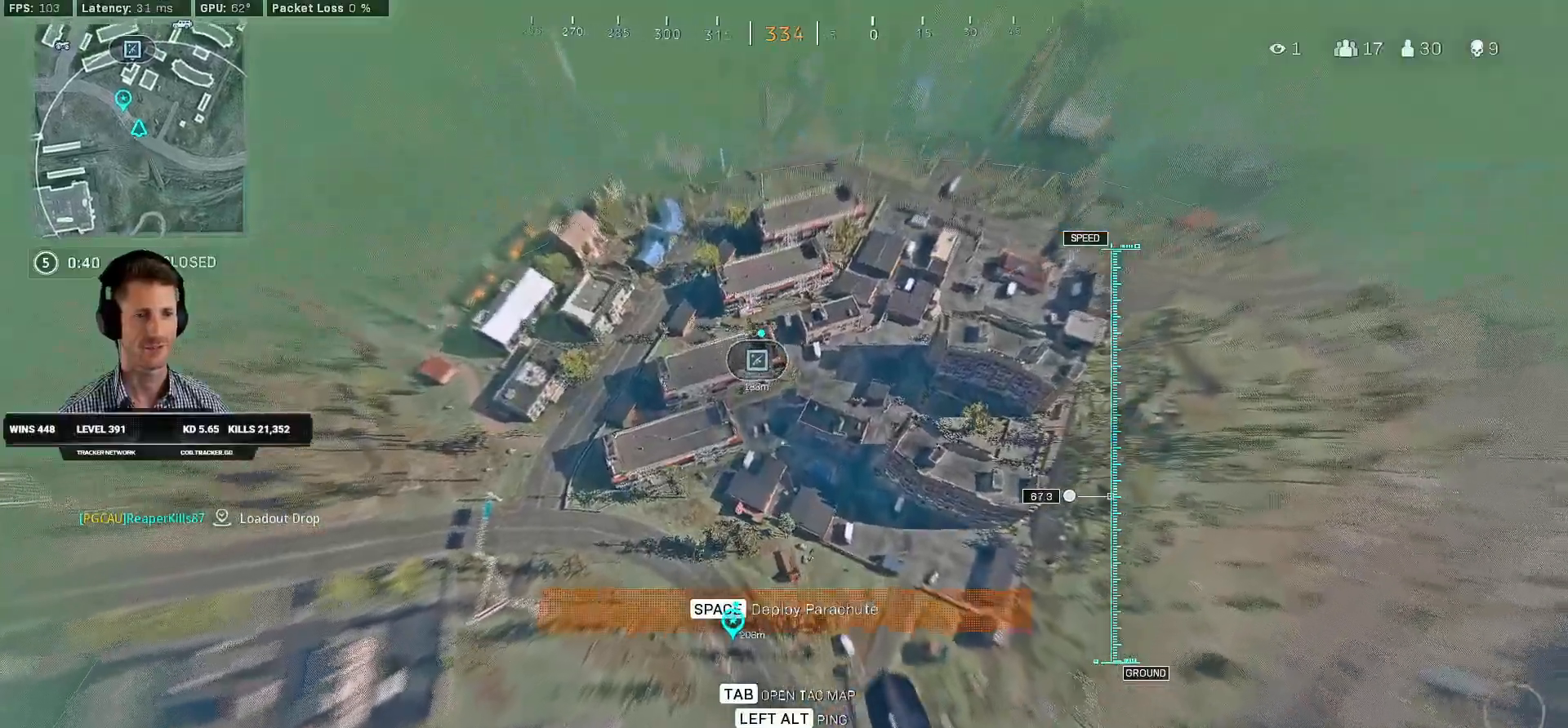
{"keys": ["w"], "mouse": ["left"], "events": [[84, "d", "down"], [200, "d", "up"]]}
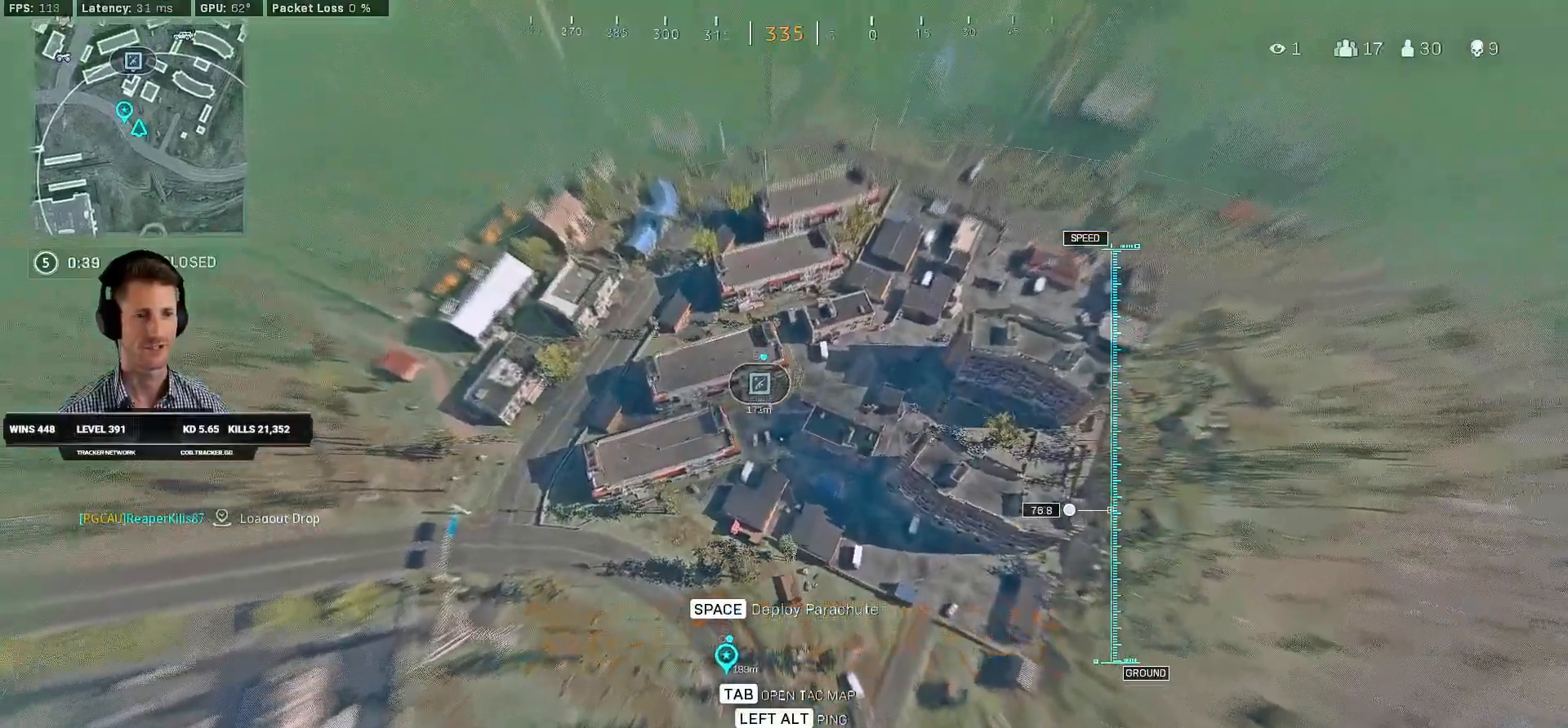
{"keys": [], "mouse": ["left"], "events": [[417, "w", "up"]]}
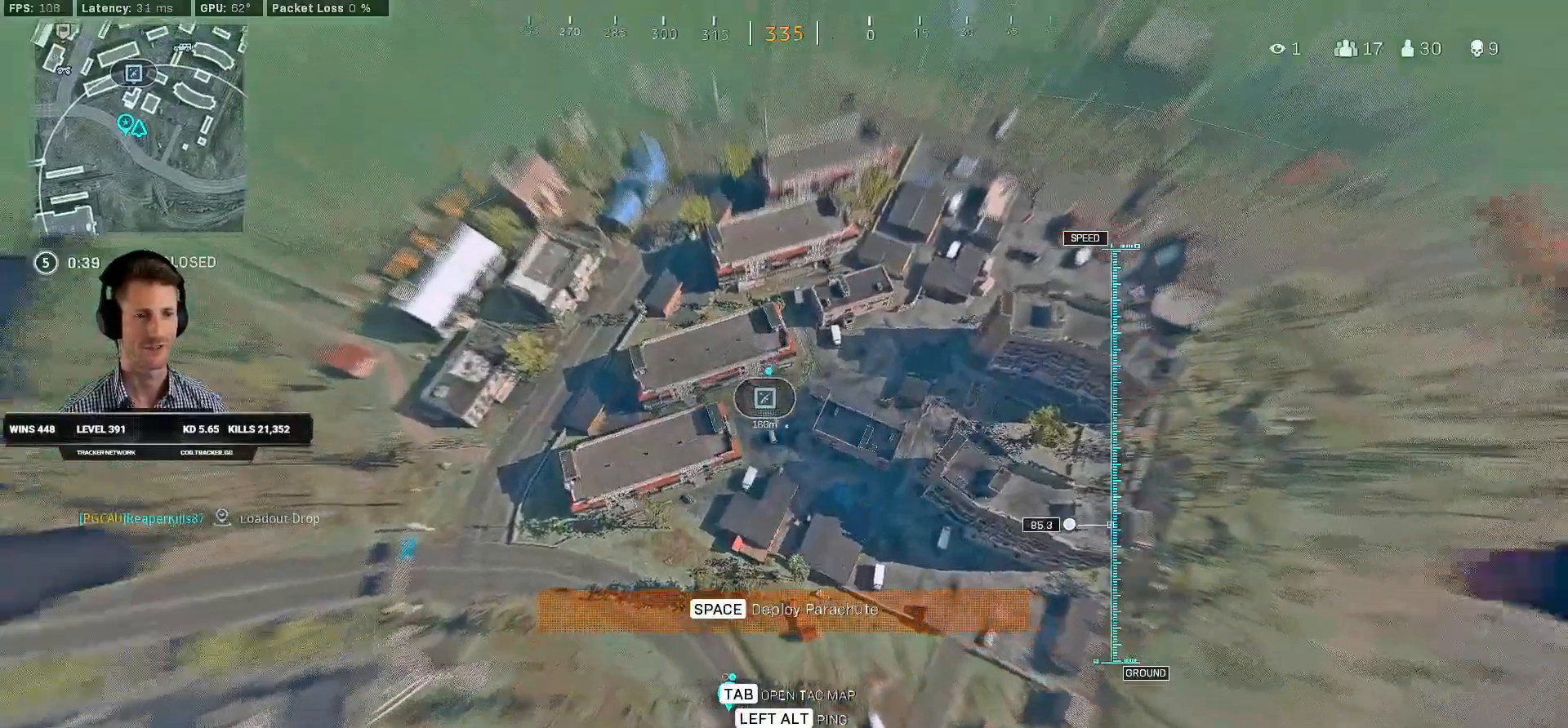
{"keys": ["a", "s"], "mouse": ["left"], "events": [[50, "s", "down"], [334, "a", "down"]]}